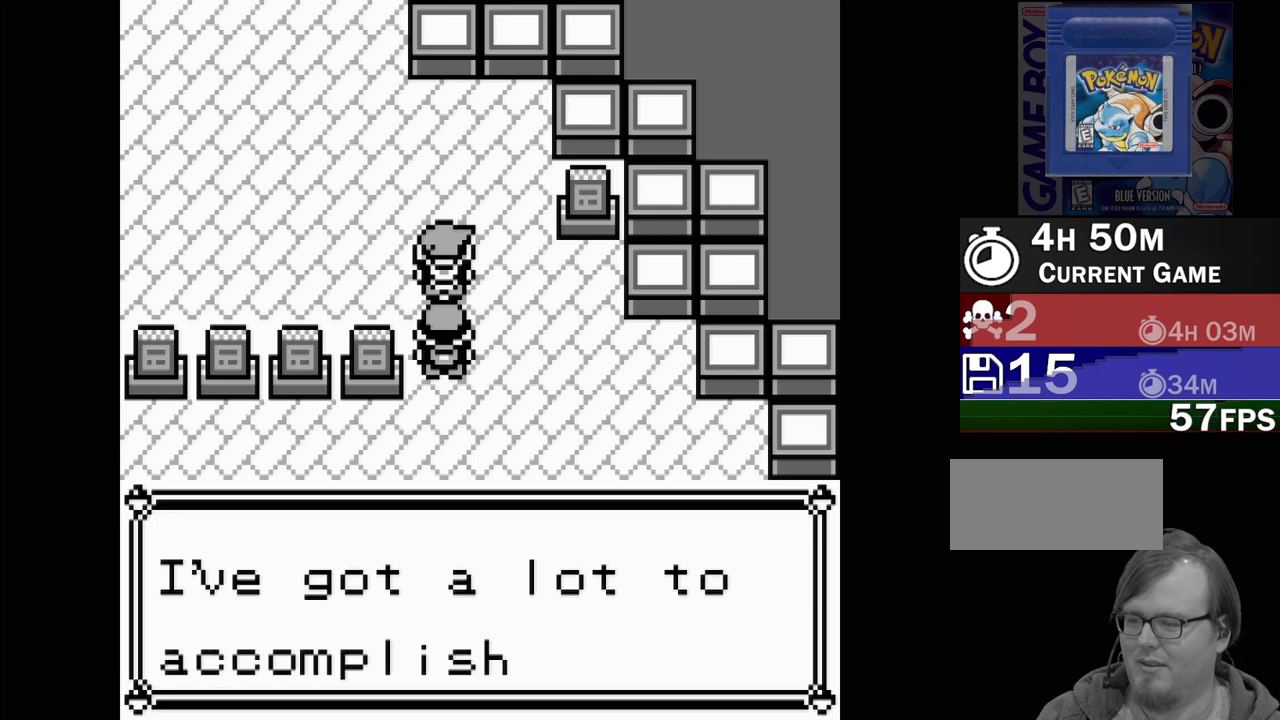
Gameplay with a controller (Nintendo layout); each line is a JSON object with the inputs held at the frame after it. "events" lists button and stick changes between this image and that frame as [ms after this image, input, new state], when the widget could be followed in between. Not read: L3 R3.
{"buttons": [], "events": []}
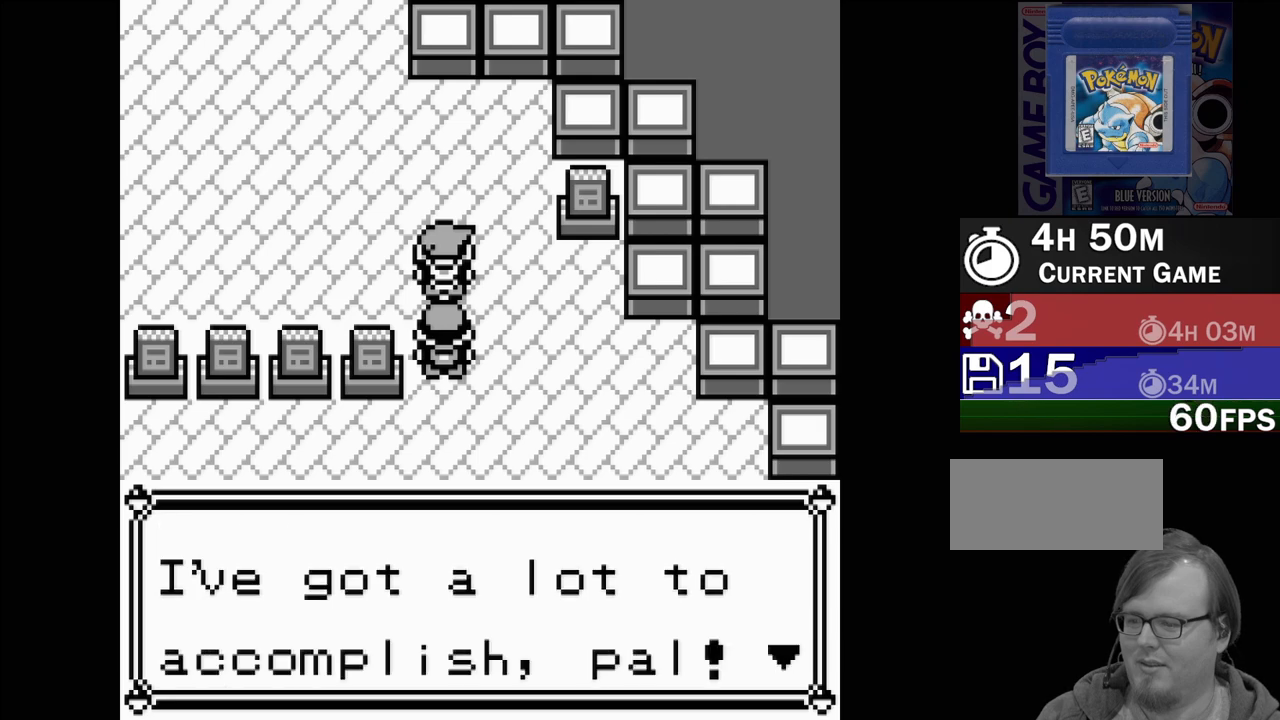
{"buttons": [], "events": []}
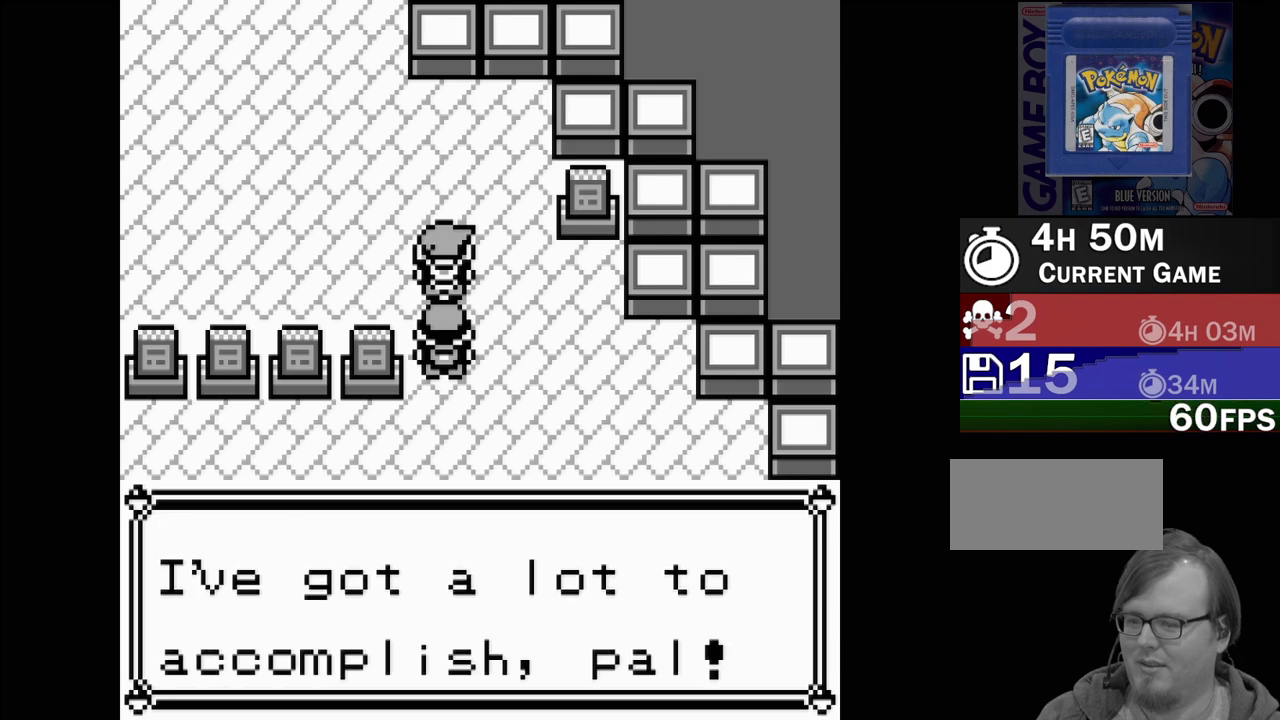
{"buttons": [], "events": [[117, "A", "down"], [300, "A", "up"]]}
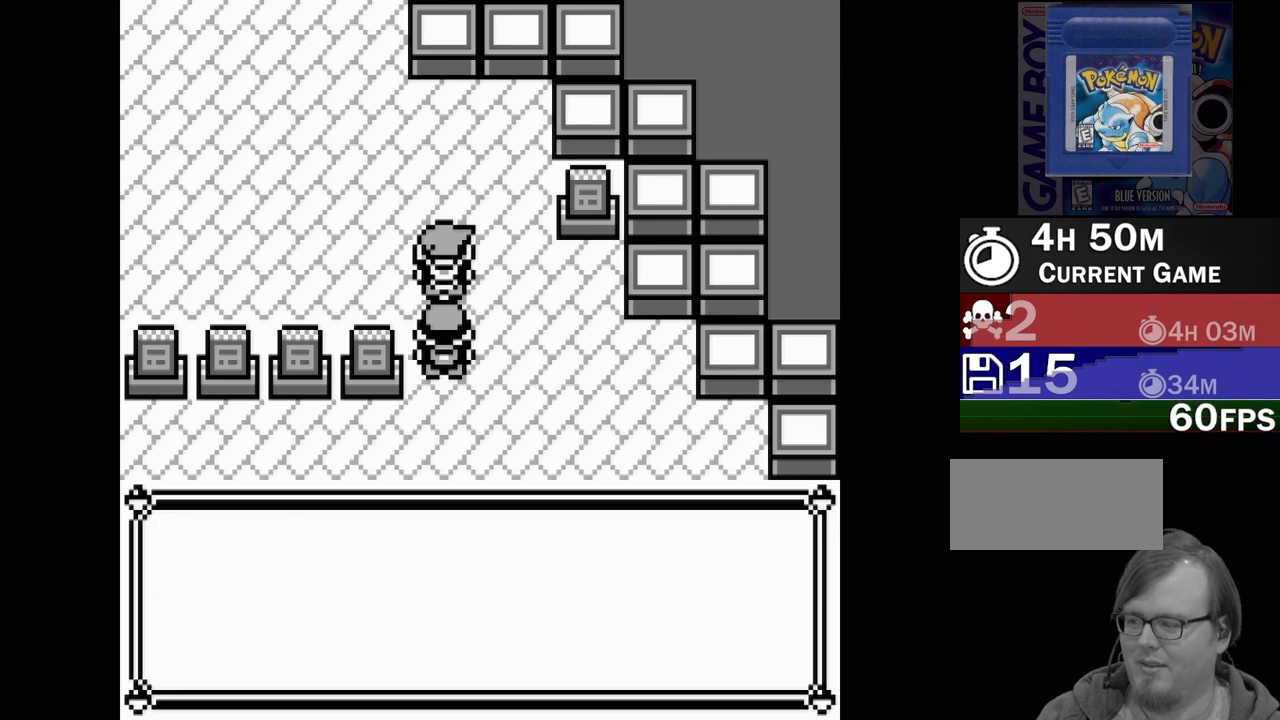
{"buttons": [], "events": []}
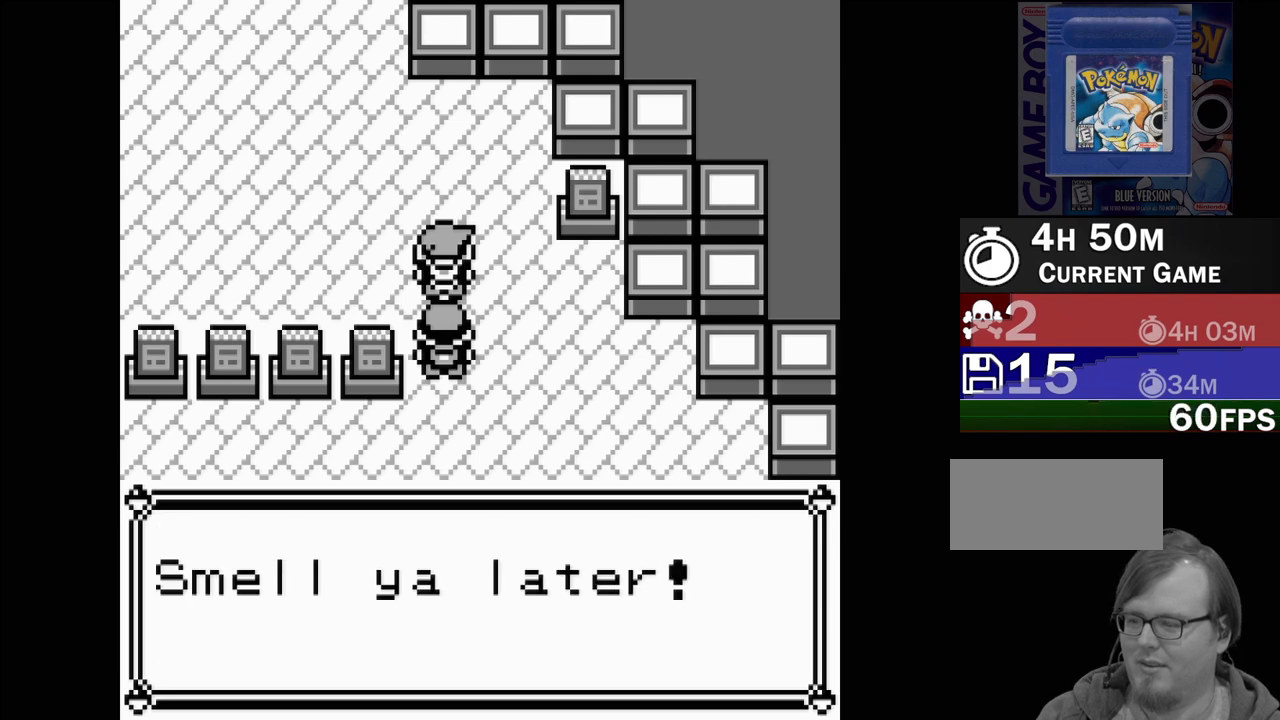
{"buttons": [], "events": []}
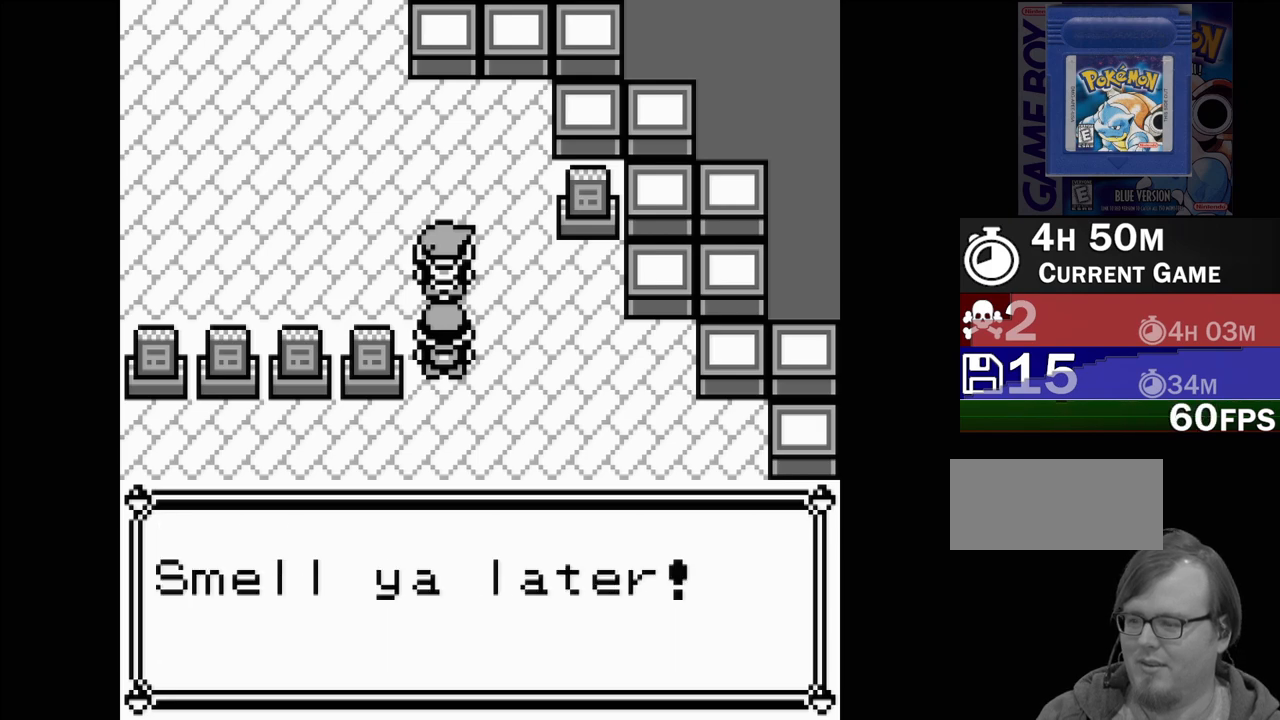
{"buttons": [], "events": [[200, "A", "down"], [300, "A", "up"]]}
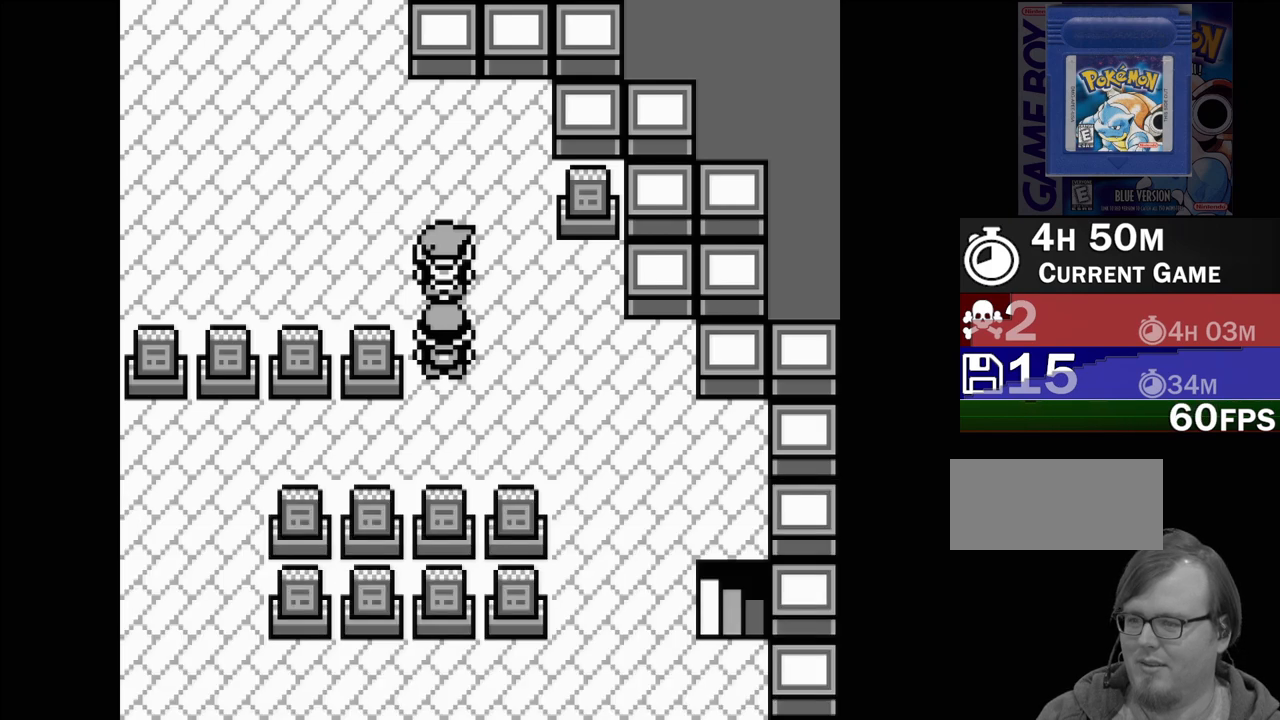
{"buttons": [], "events": []}
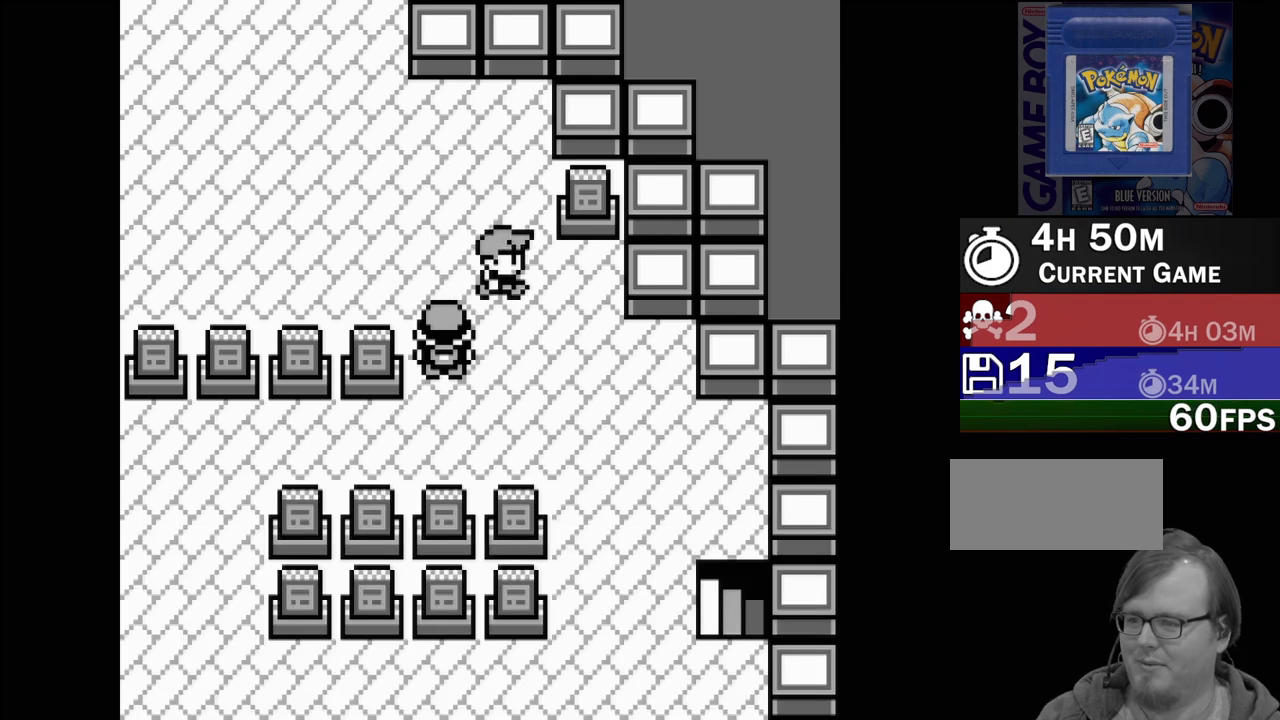
{"buttons": [], "events": []}
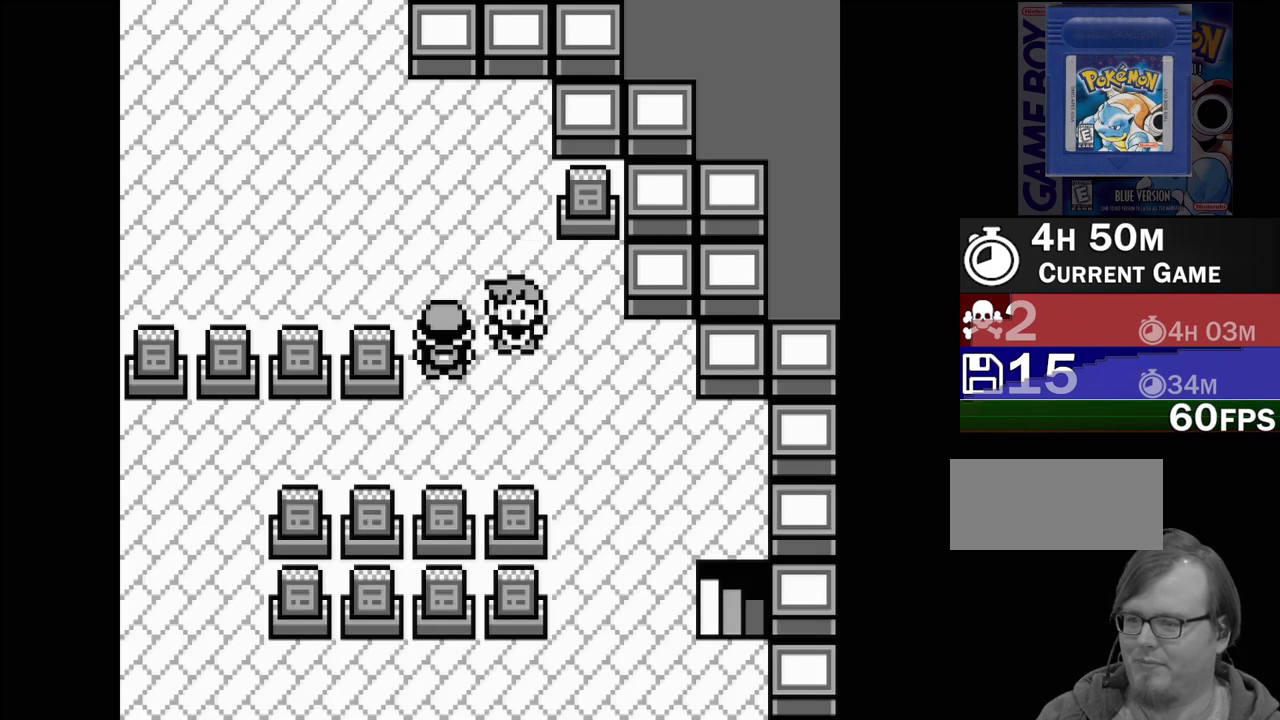
{"buttons": [], "events": []}
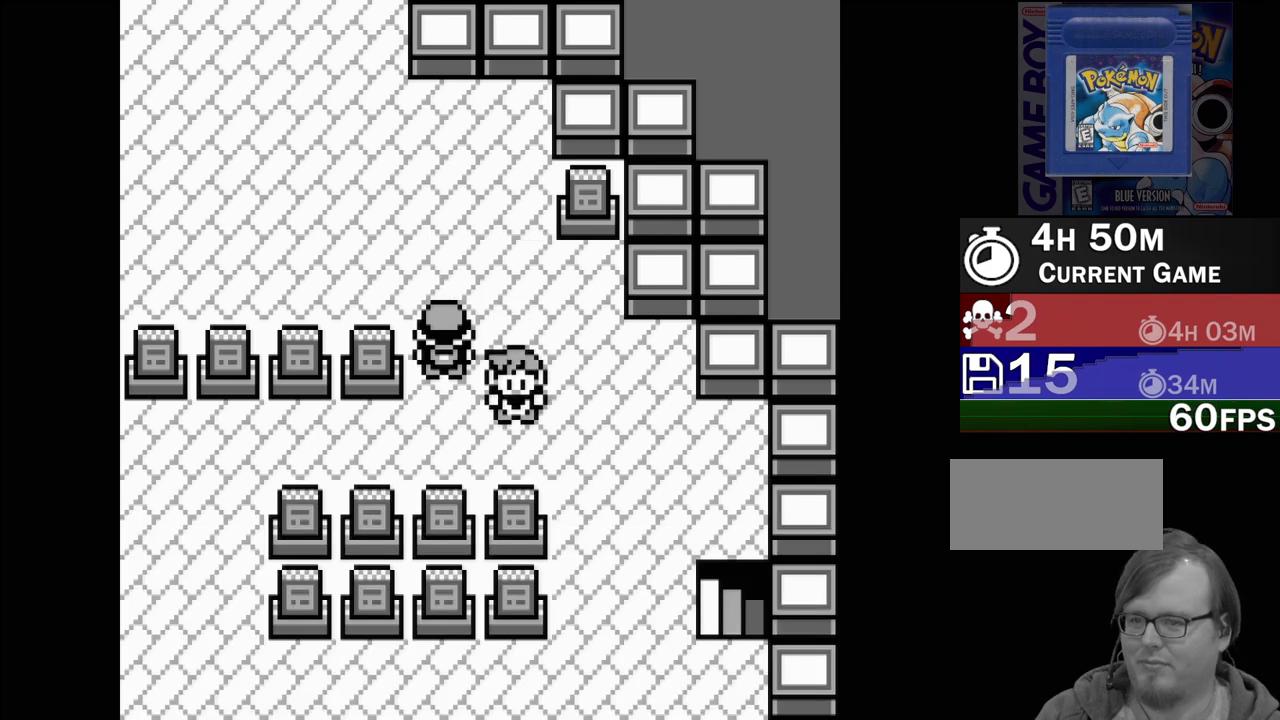
{"buttons": [], "events": []}
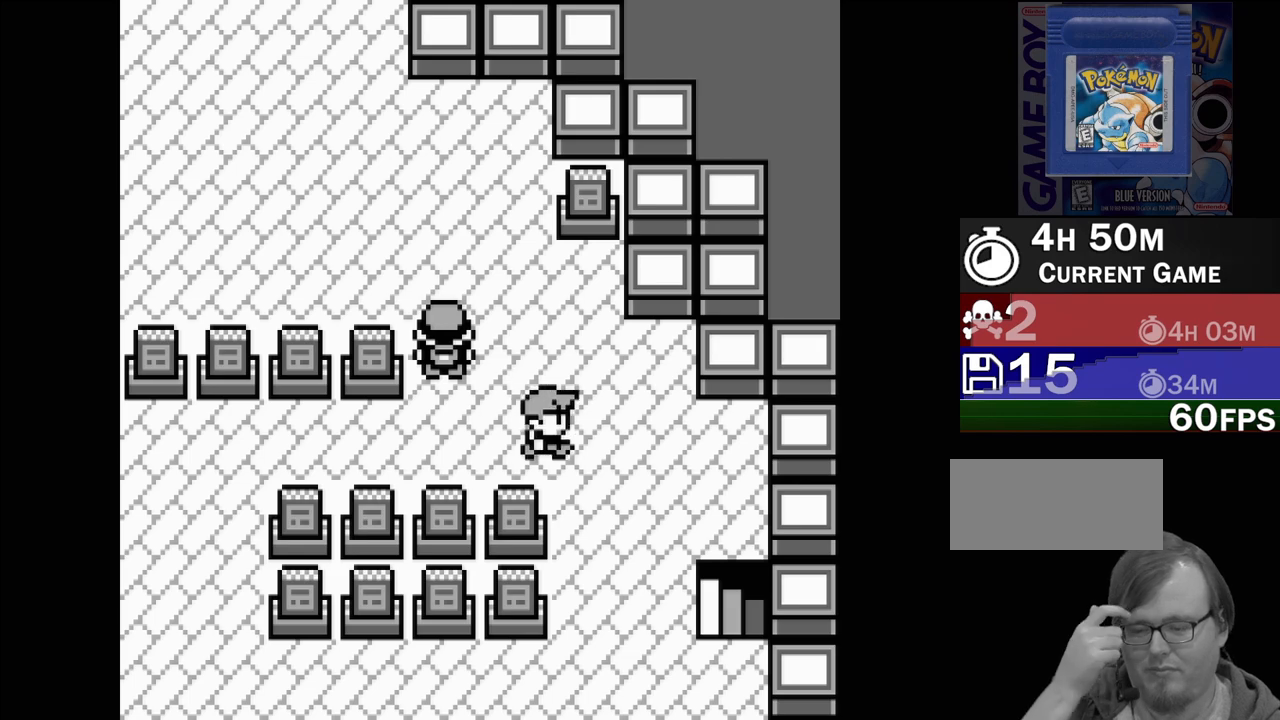
{"buttons": [], "events": []}
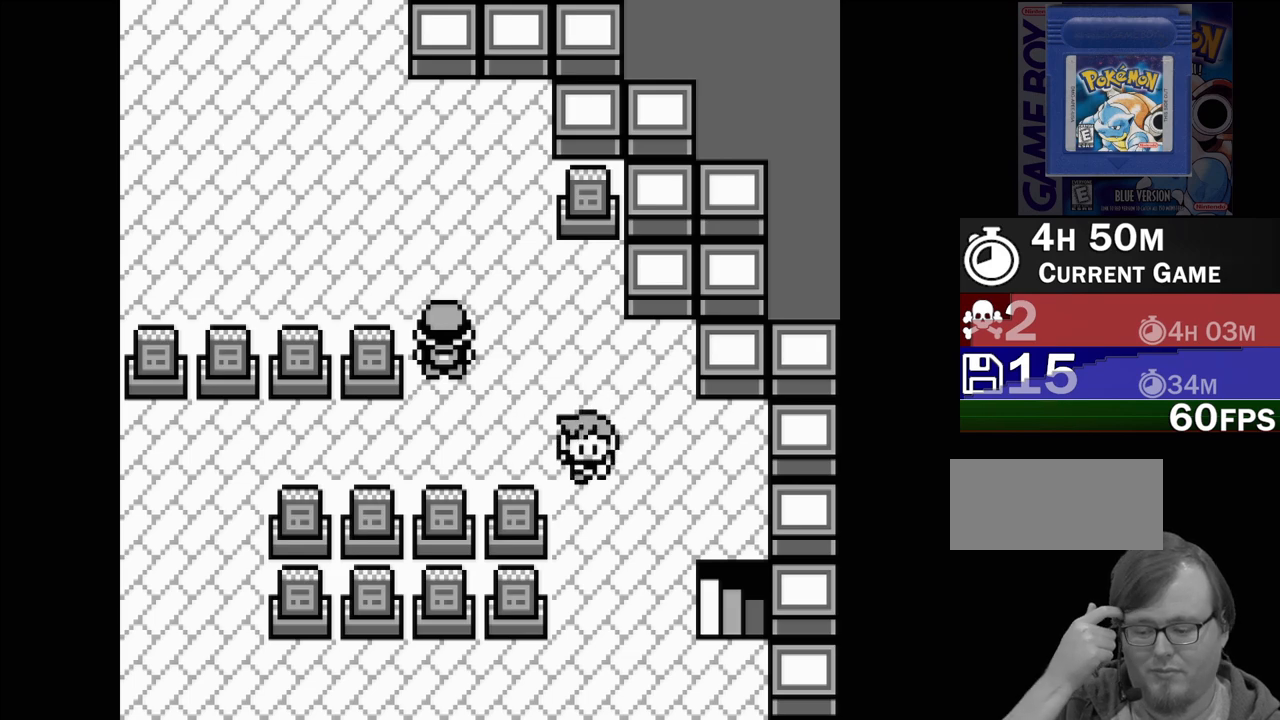
{"buttons": [], "events": []}
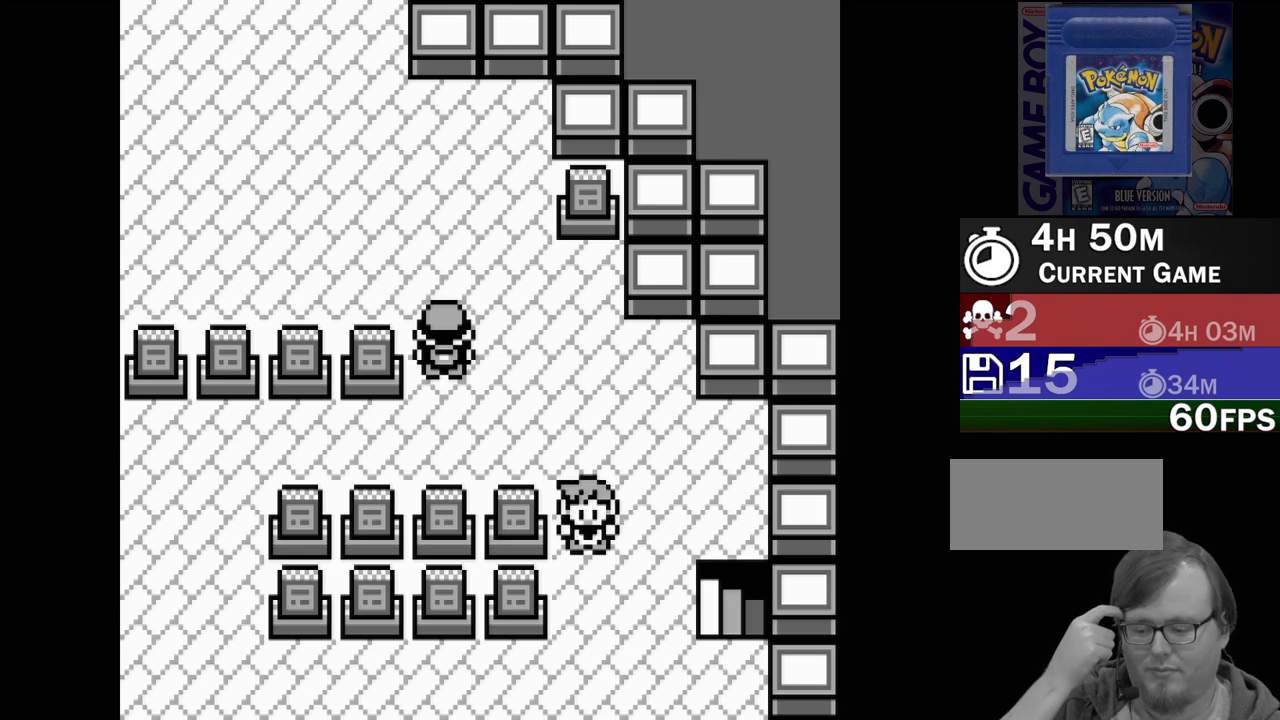
{"buttons": [], "events": []}
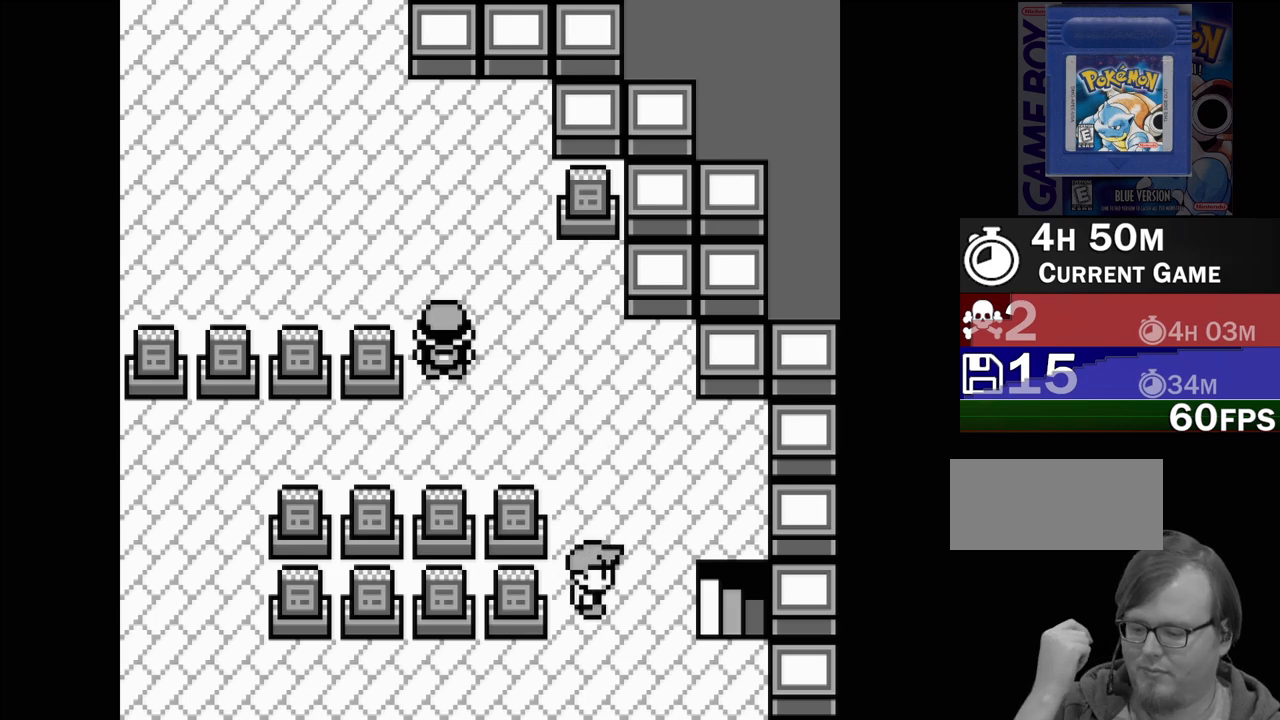
{"buttons": [], "events": []}
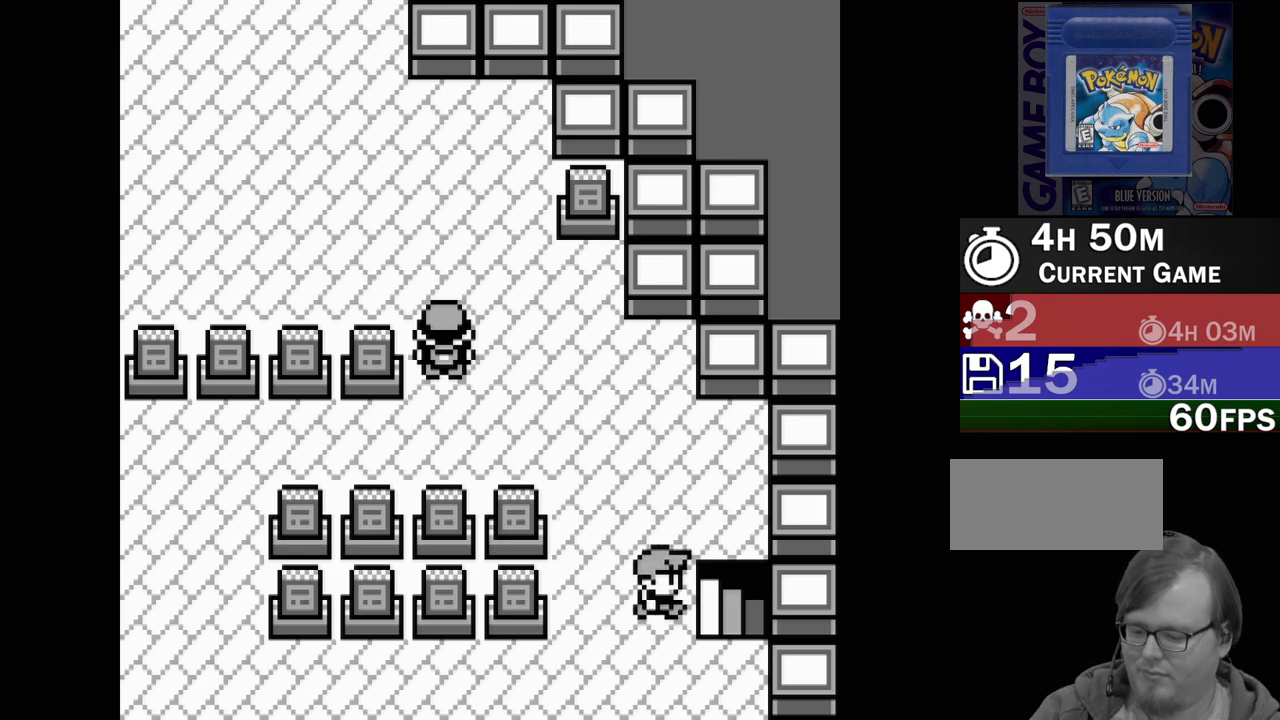
{"buttons": [], "events": []}
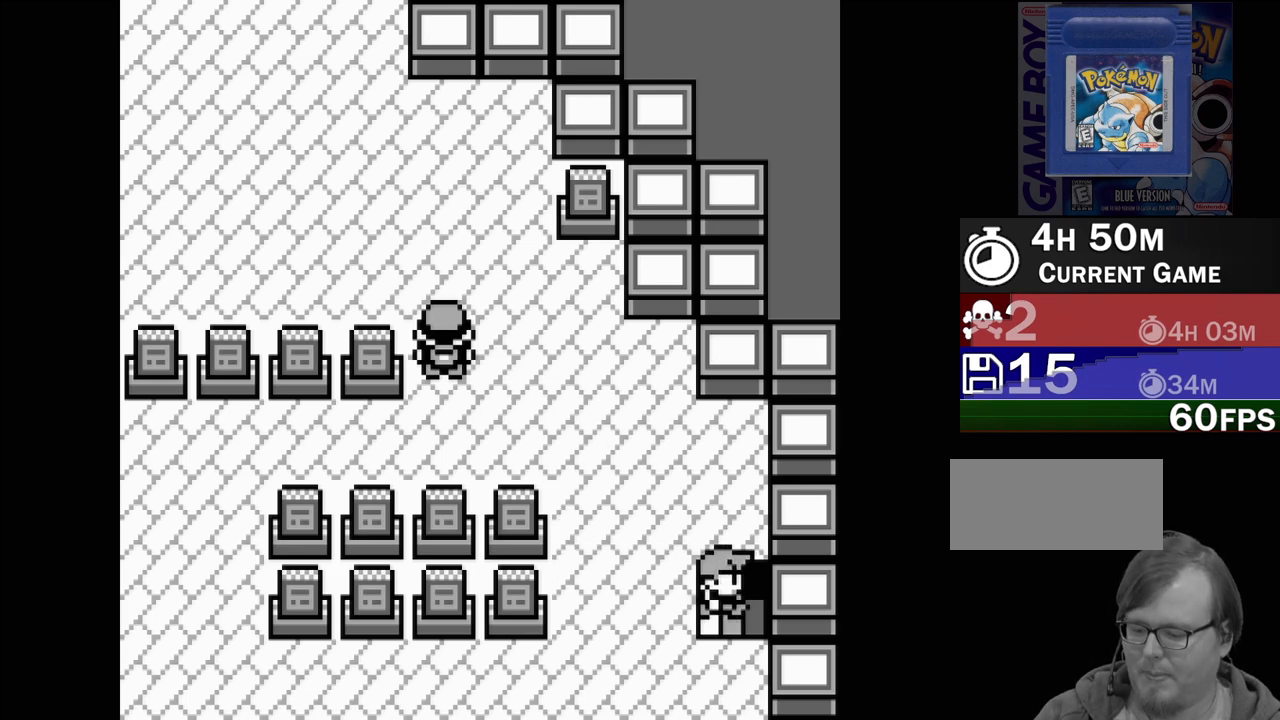
{"buttons": [], "events": []}
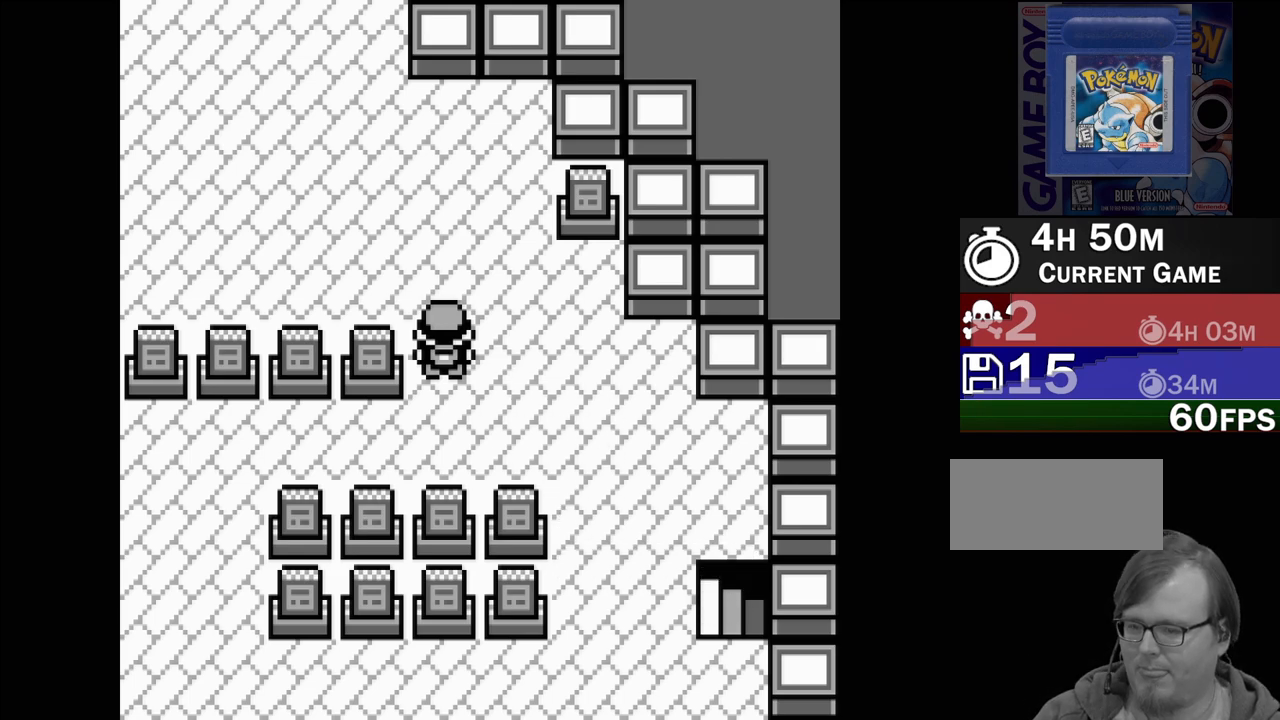
{"buttons": ["DPAD_UP"], "events": [[450, "DPAD_UP", "down"]]}
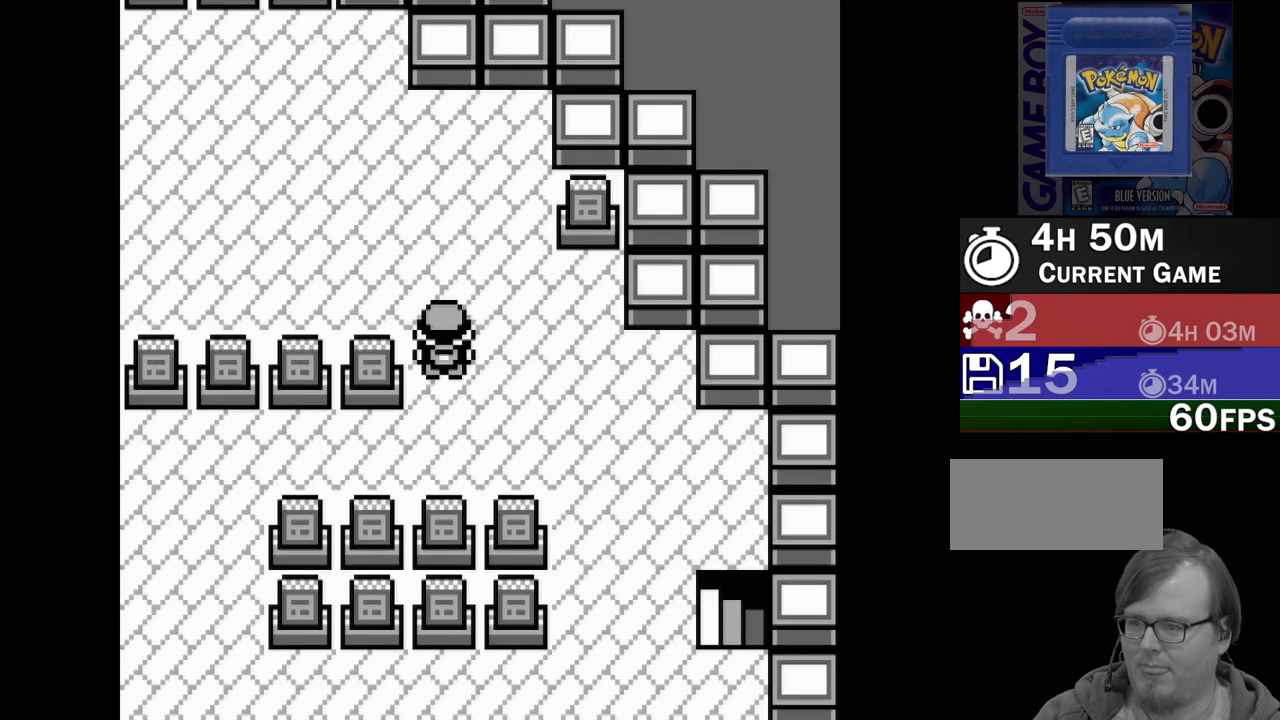
{"buttons": ["DPAD_LEFT"], "events": [[83, "DPAD_UP", "up"], [250, "DPAD_LEFT", "down"]]}
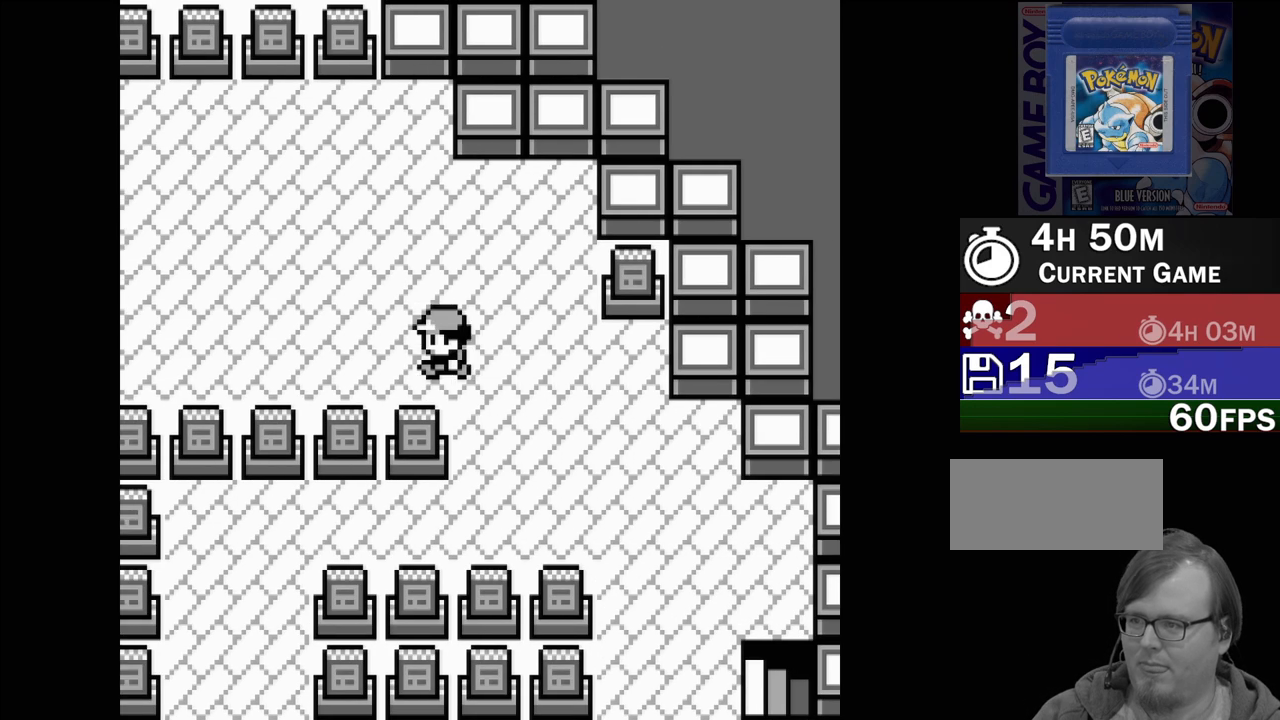
{"buttons": ["DPAD_LEFT"], "events": []}
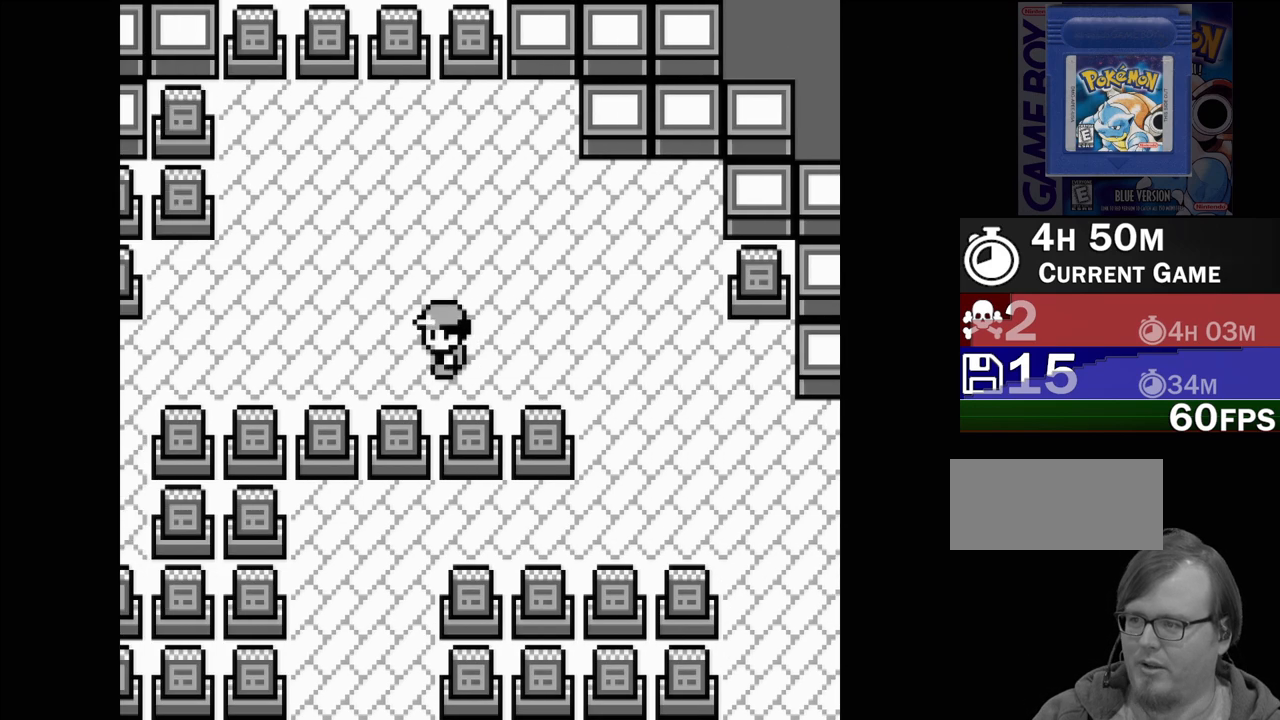
{"buttons": ["DPAD_LEFT"], "events": []}
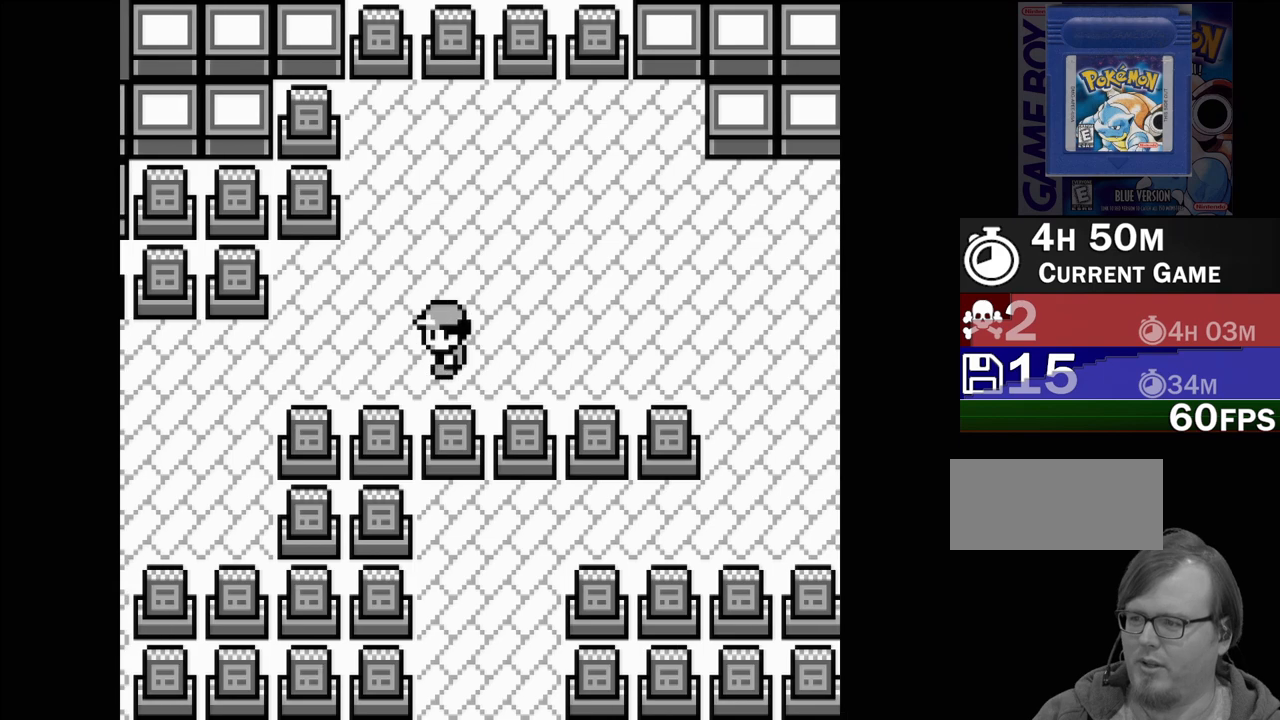
{"buttons": ["DPAD_LEFT"], "events": []}
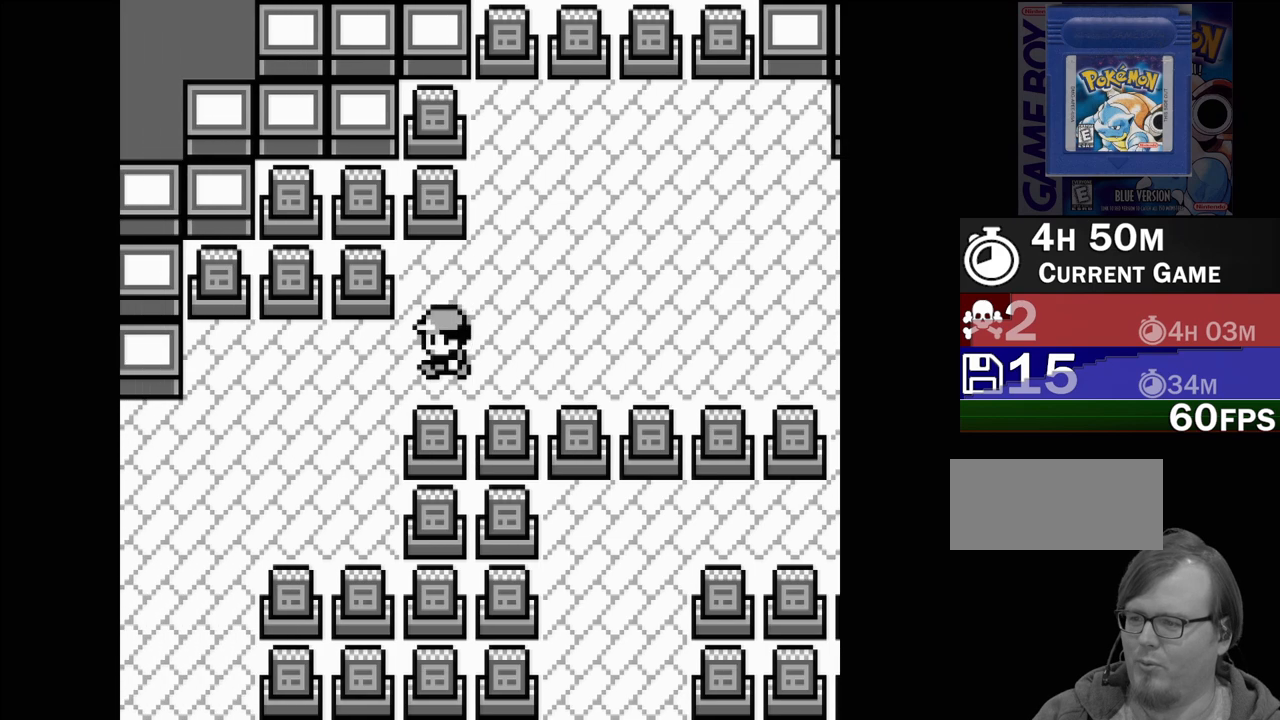
{"buttons": ["DPAD_DOWN"], "events": [[350, "DPAD_LEFT", "up"], [500, "DPAD_DOWN", "down"]]}
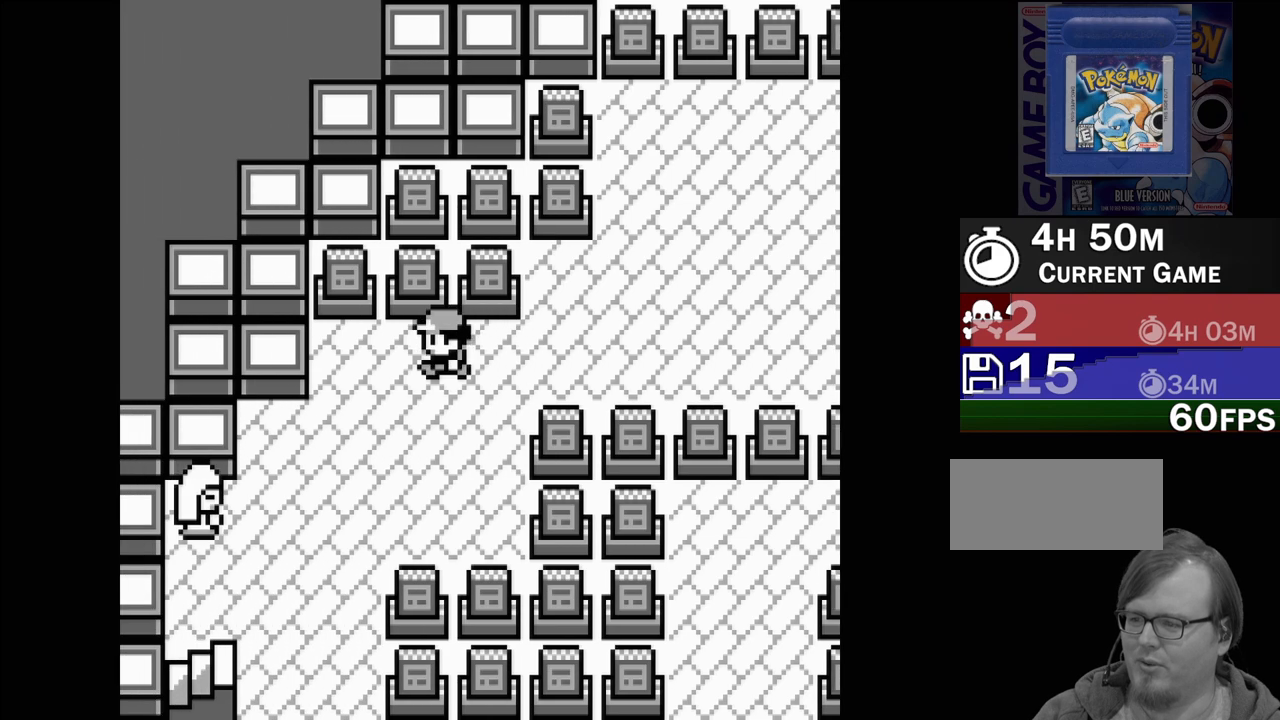
{"buttons": [], "events": [[317, "DPAD_DOWN", "up"]]}
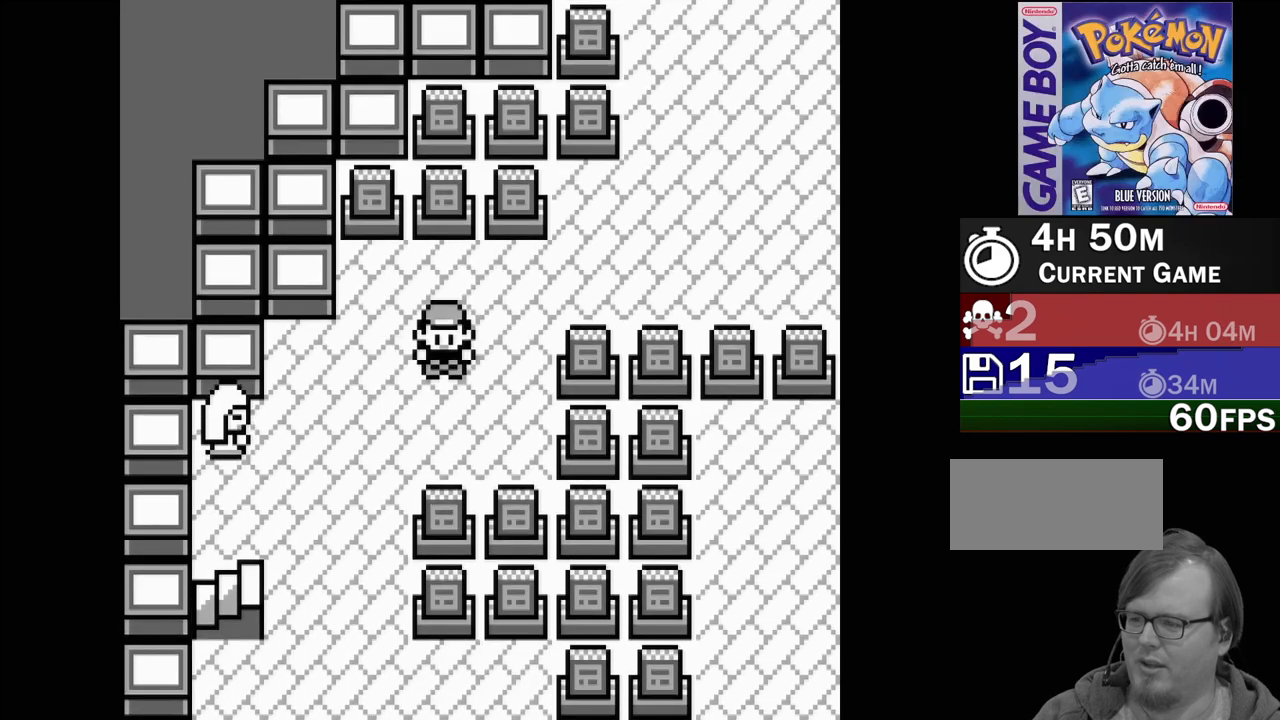
{"buttons": ["DPAD_LEFT"], "events": [[117, "DPAD_DOWN", "down"], [250, "DPAD_DOWN", "up"], [400, "DPAD_LEFT", "down"]]}
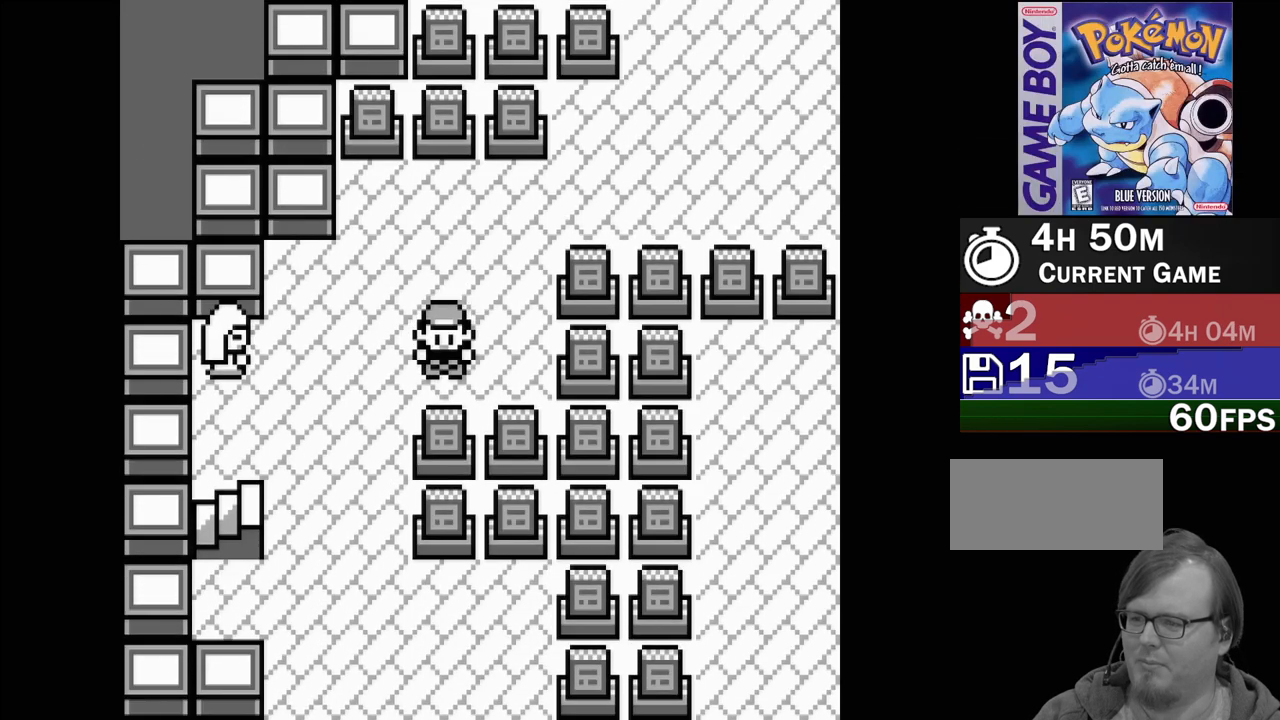
{"buttons": [], "events": [[450, "DPAD_LEFT", "up"]]}
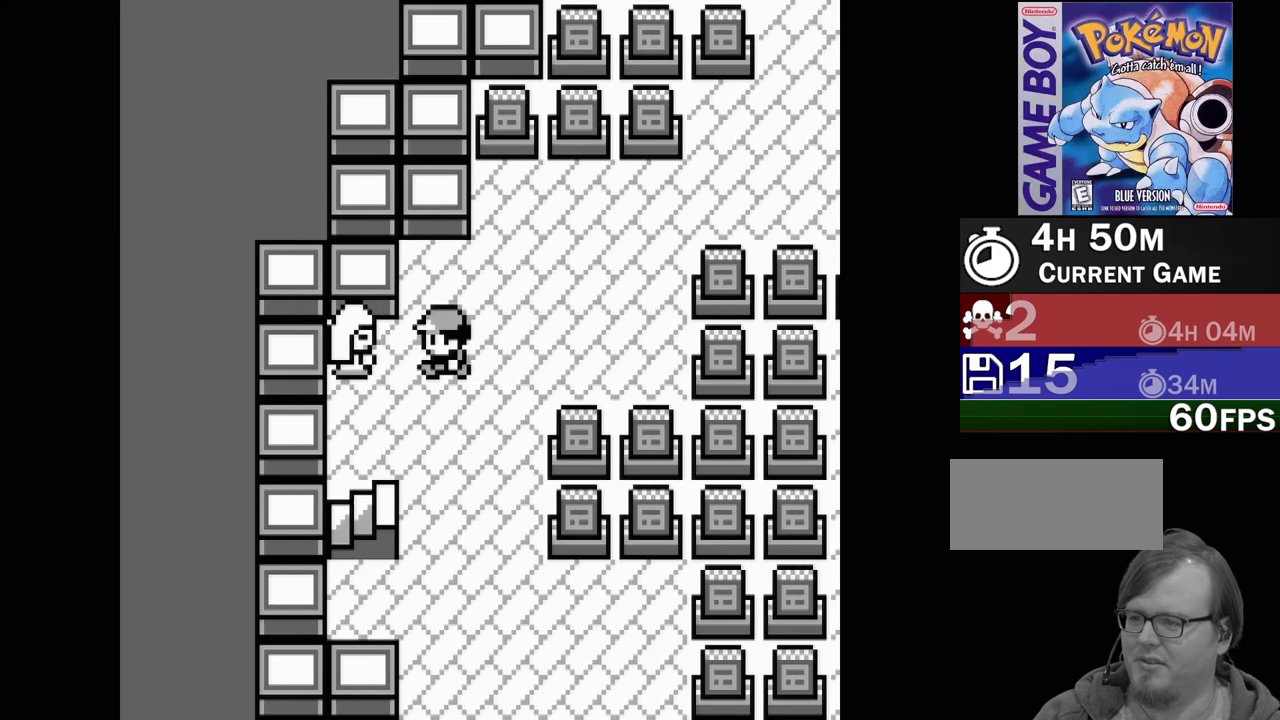
{"buttons": [], "events": [[83, "A", "down"], [233, "A", "up"]]}
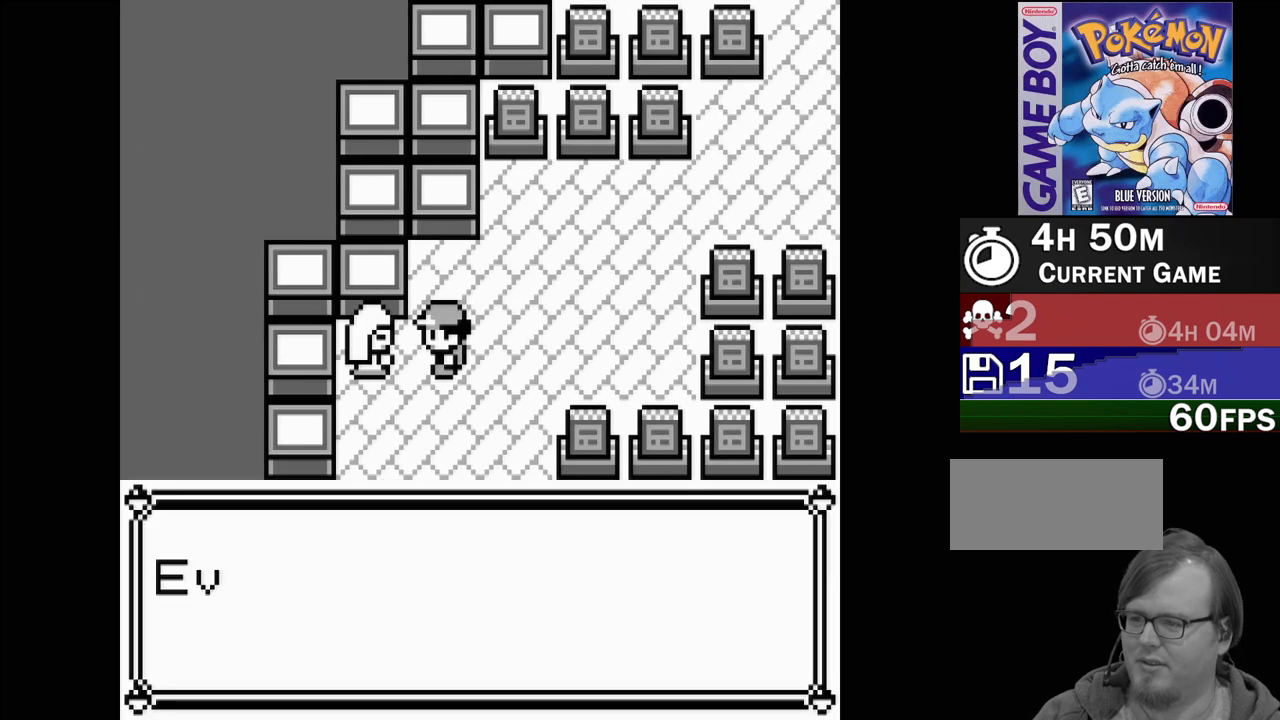
{"buttons": [], "events": []}
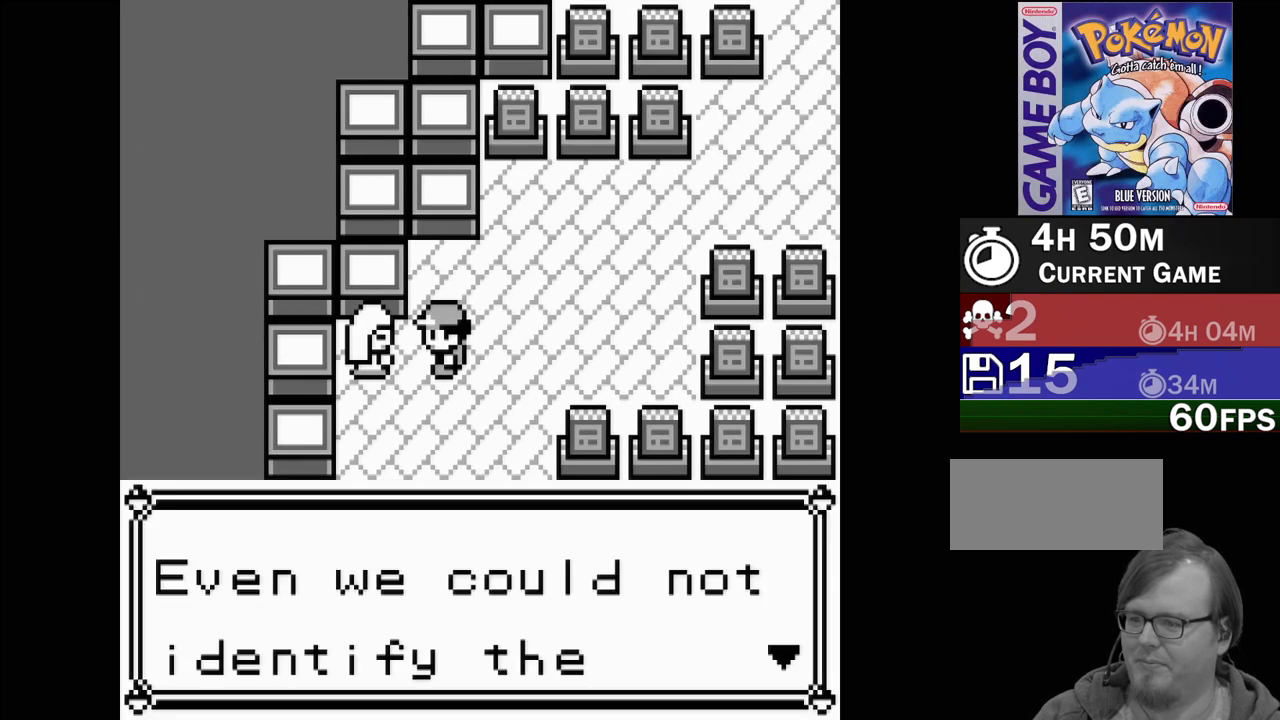
{"buttons": [], "events": [[400, "A", "down"], [467, "A", "up"]]}